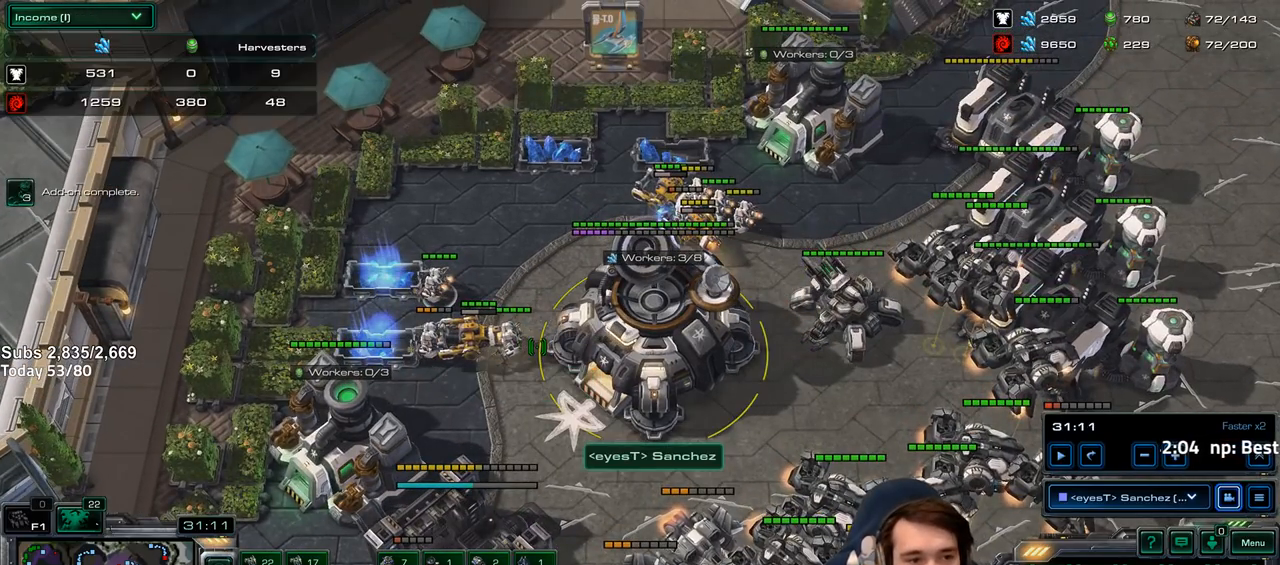
Gameplay with keyboard; each line is a JSON object with the keys held at the frame after it. "events" lists presses ("down") and releases ("up") of "1", "2", "3", "4", "5", "6", "a", "alt", "b", "c", "caps_lock", "ctrl", "d", "e", "escape", "f", "f1", "f2", "f3", "f4", "f5", "f6", "f7", "g", "h", "q", "r", "s", "shift", "space", "super", "t", "tab", "tilde", "v", "w", "x", "y" and "z" between this image and that frame as [ms after this image, input, new state], when the widget could be followed in between. No other keys are recorded. Mouse input is not recorded.
{"keys": [], "events": [[317, "y", "down"], [500, "y", "up"]]}
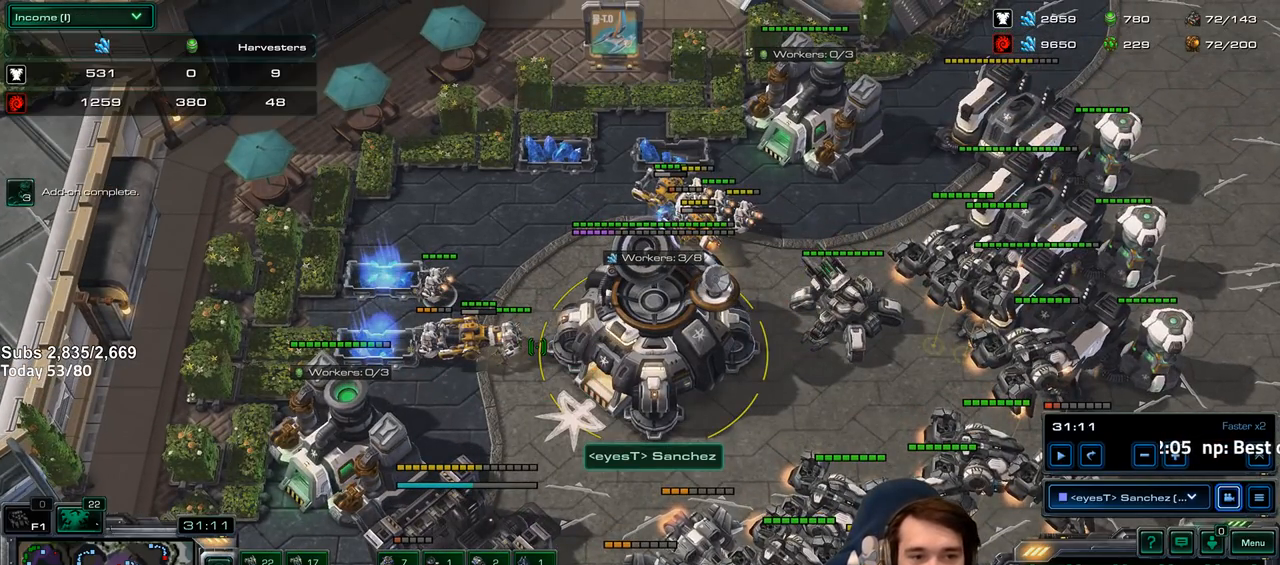
{"keys": [], "events": []}
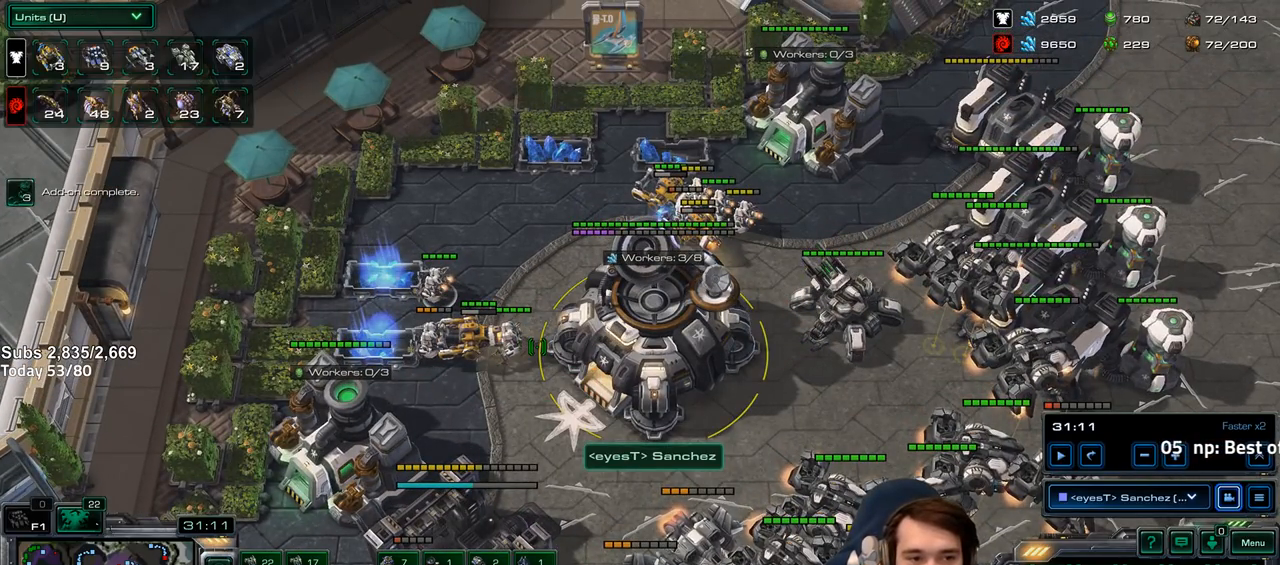
{"keys": [], "events": []}
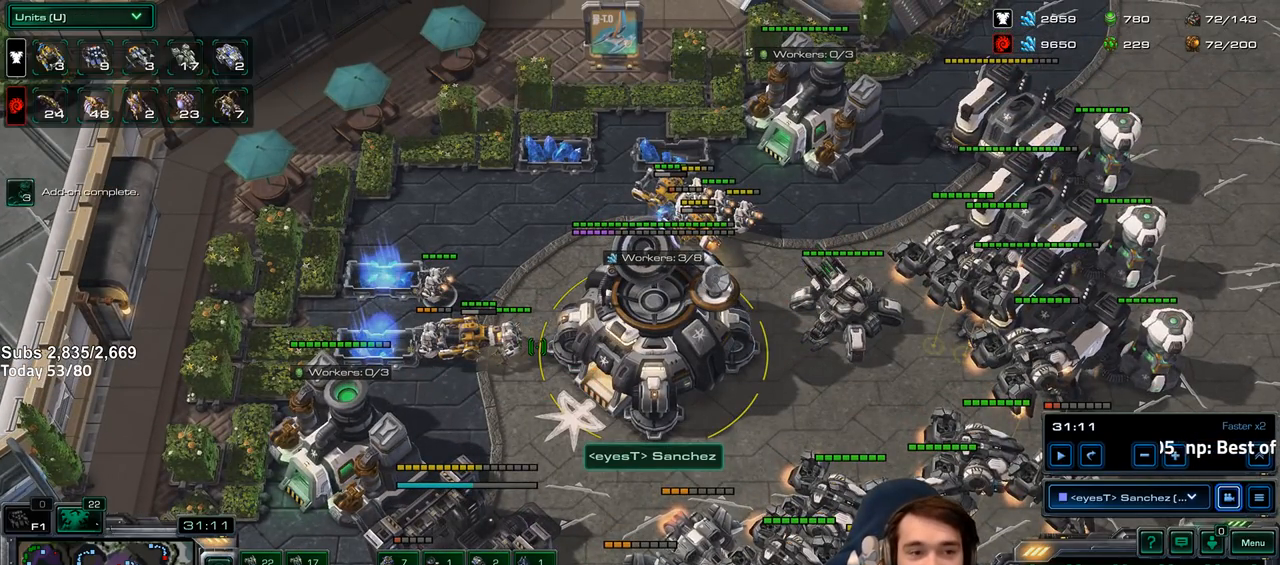
{"keys": [], "events": []}
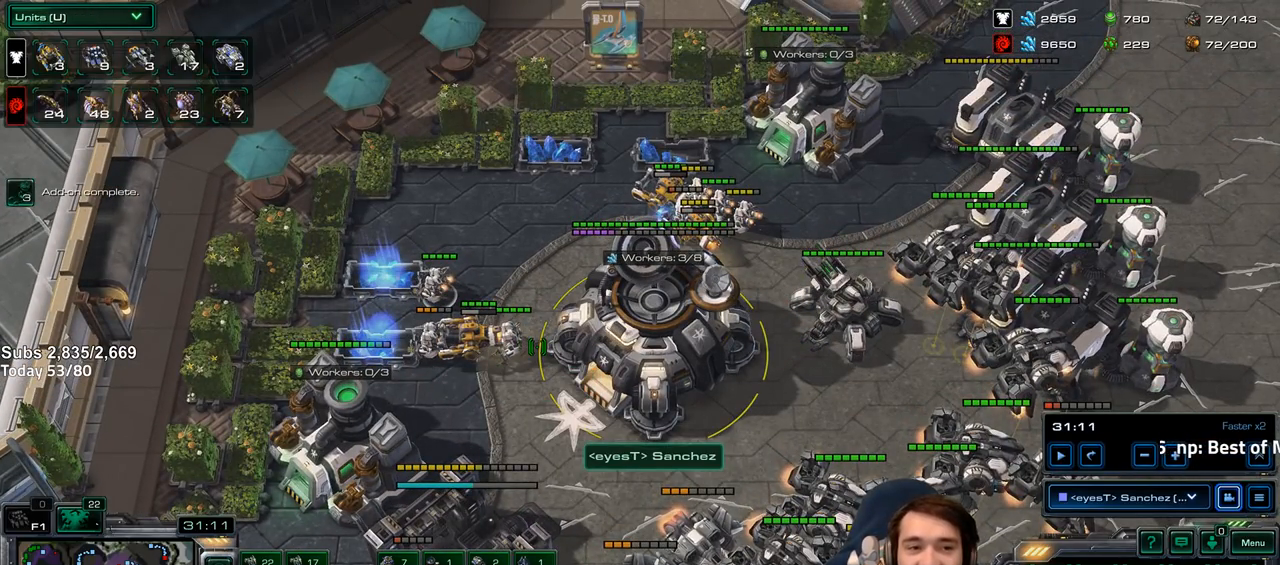
{"keys": [], "events": [[233, "d", "down"], [400, "d", "up"]]}
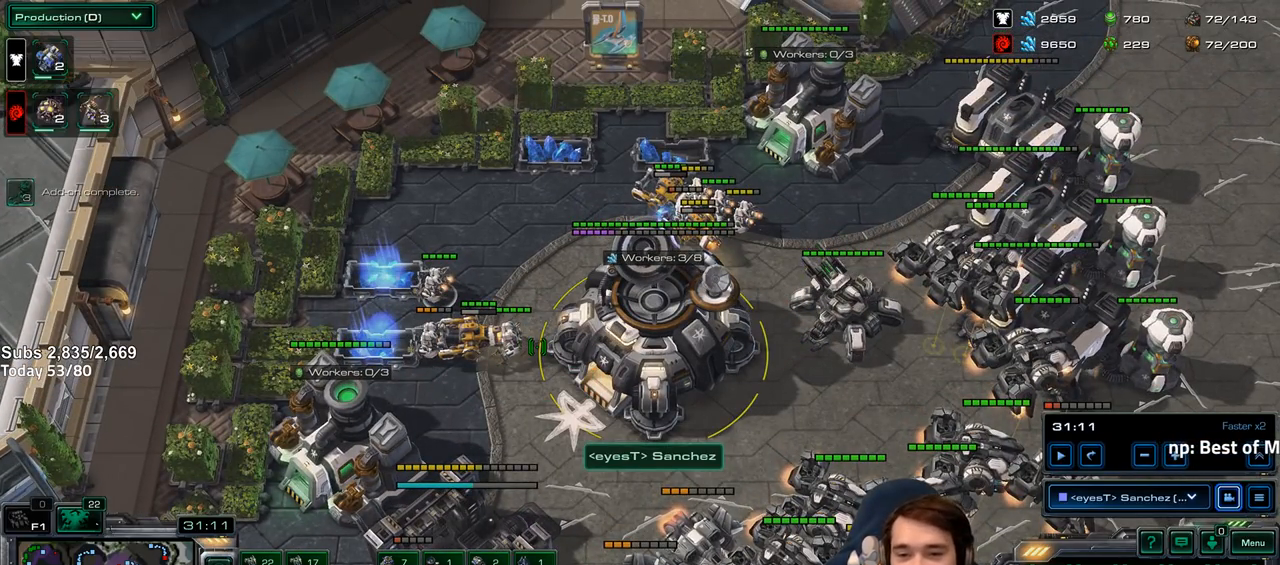
{"keys": [], "events": [[33, "shift", "down"], [117, "shift", "up"]]}